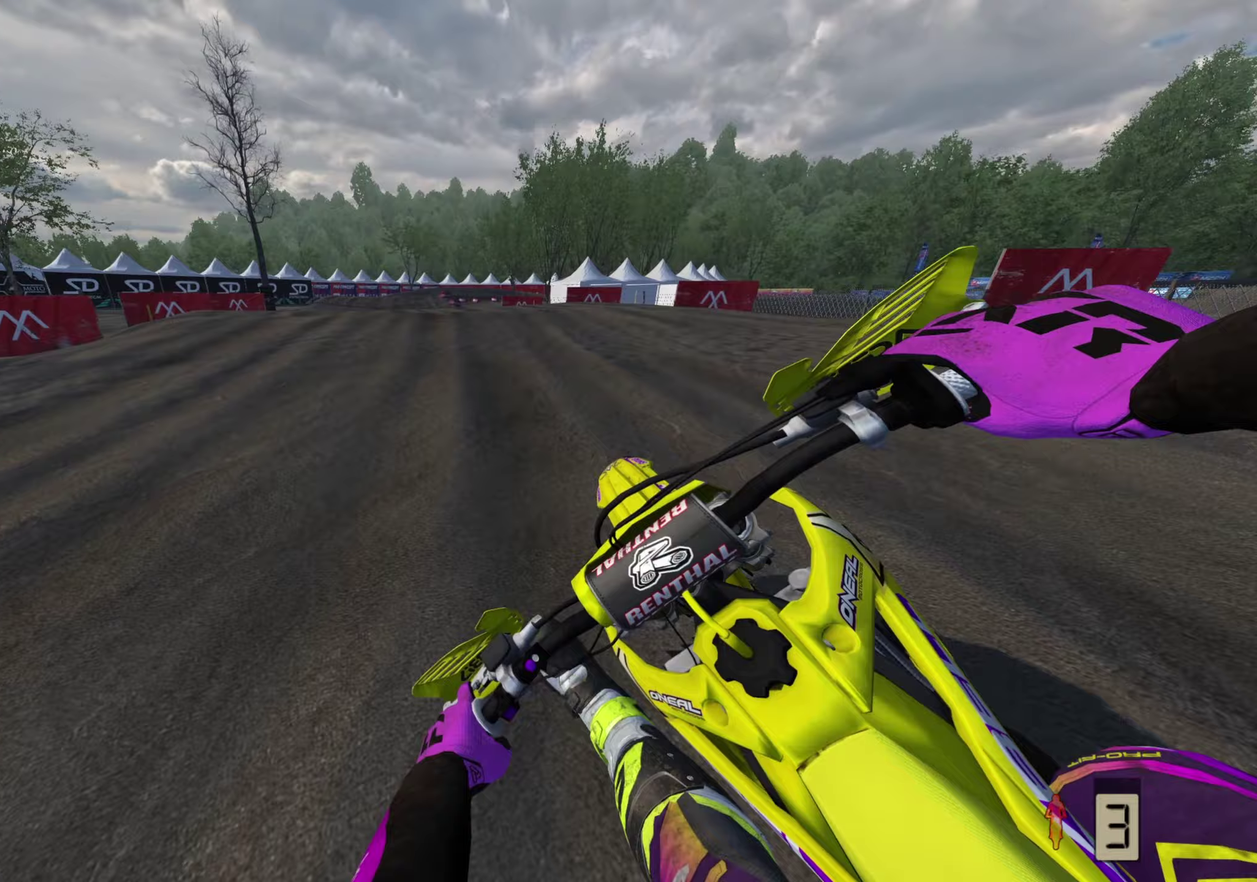
Gameplay with a controller (PlayStation layout); each line is a JSON object with the inputs held at the frame after it (dt_ms = milliseconds from this image to that frame). "button_events" lists button changes between this image and that frame as [ms after this image, input, new state], when the widget could be followed in between (sticks are given only as held states). This overlay highlights the sticks when they move; stick clicks (L3 R3) are not distinguishable. Not read: TOUCHPAD.
{"dt_ms": 500, "buttons": ["R2"], "left_stick": "down-right", "right_stick": "right", "button_events": [[233, "R3", "down"], [450, "R3", "up"]]}
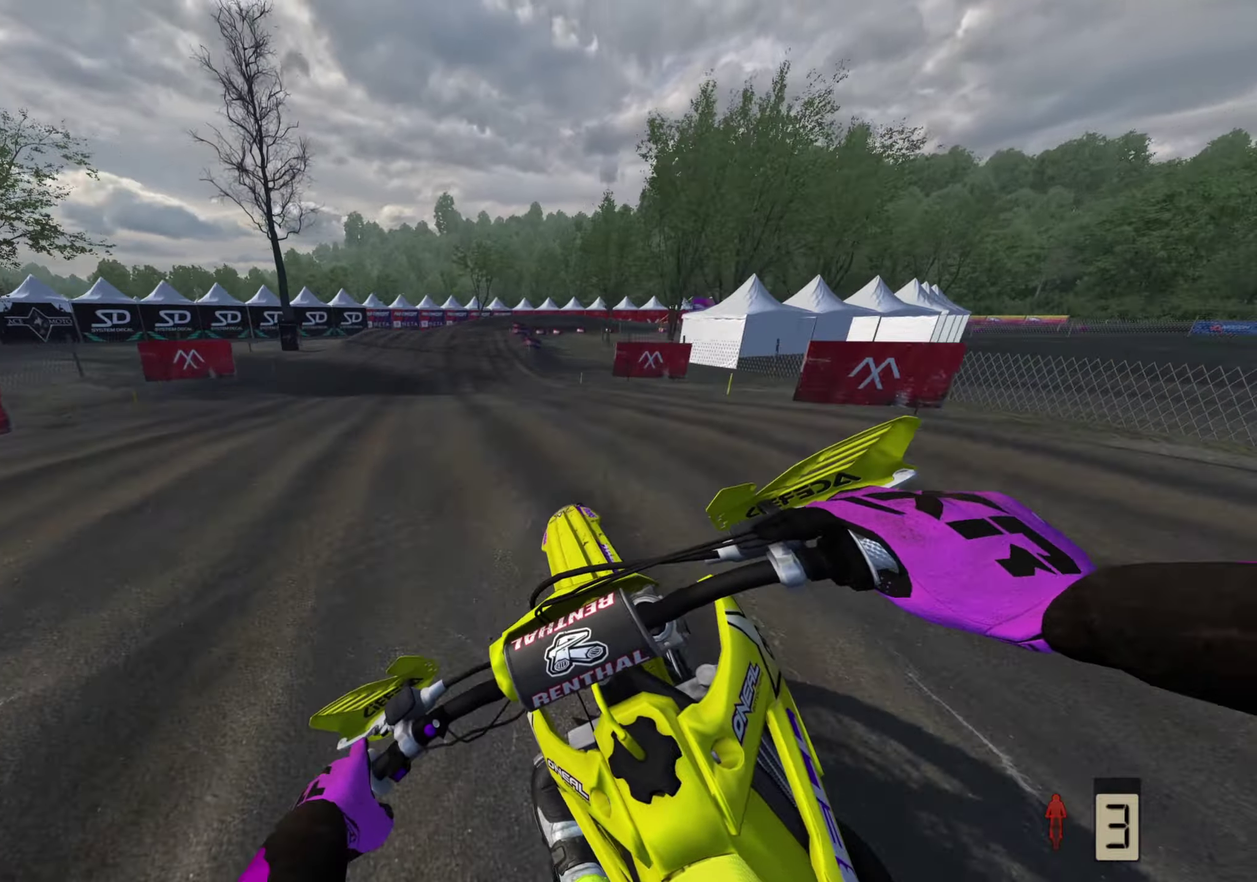
{"dt_ms": 500, "buttons": ["R2"], "left_stick": "center", "right_stick": "up-right"}
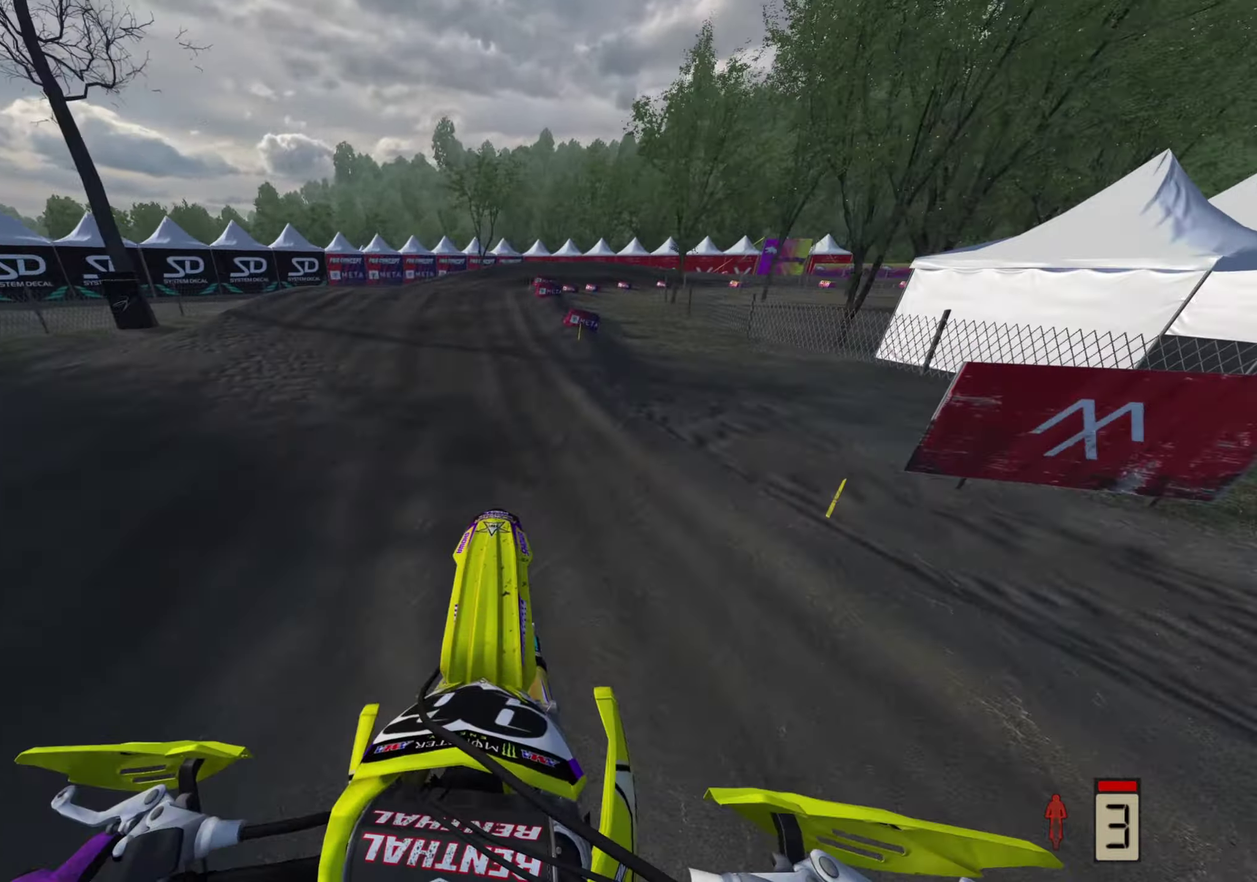
{"dt_ms": 500, "buttons": ["R2"], "left_stick": "up-right", "right_stick": "up", "button_events": [[200, "R3", "down"], [333, "R3", "up"], [367, "R2", "up"], [417, "R2", "down"]]}
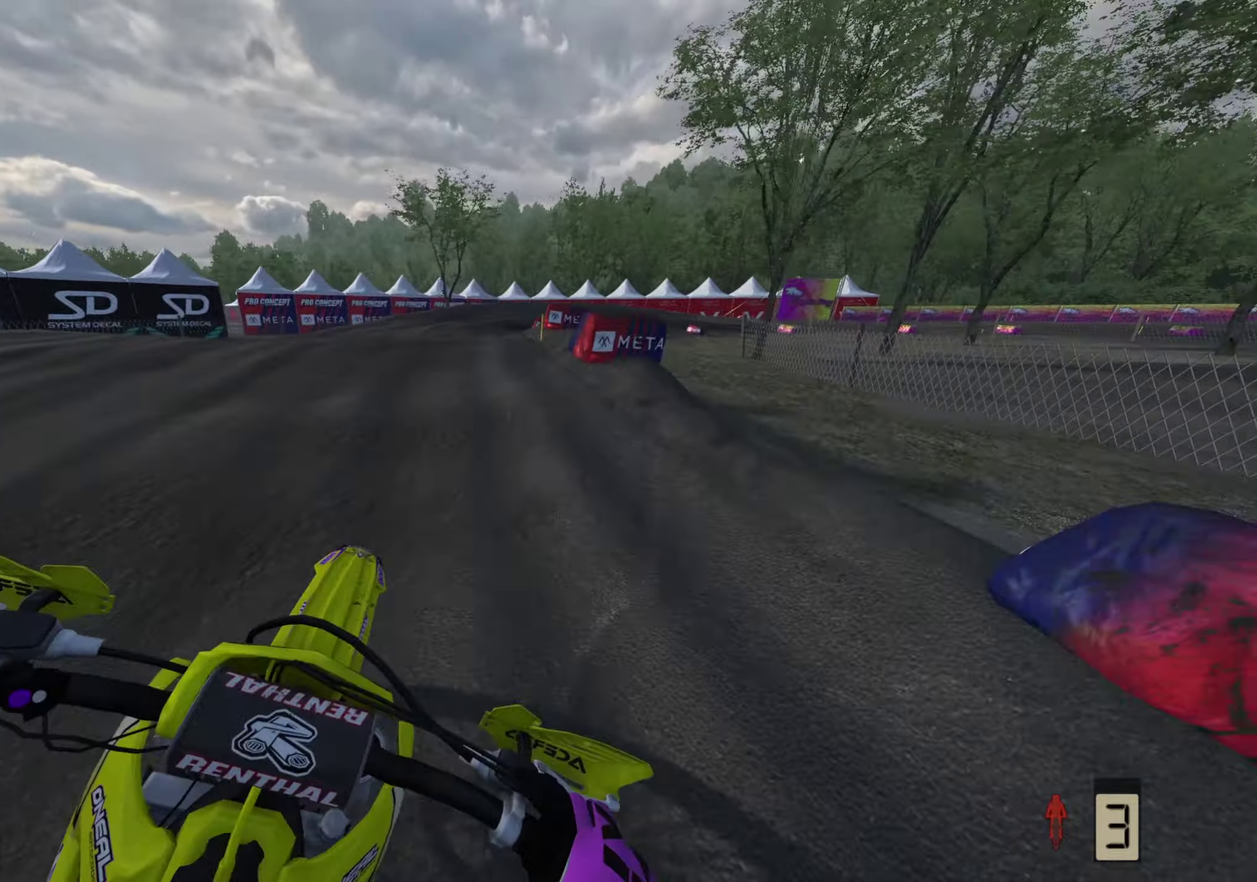
{"dt_ms": 500, "buttons": [], "left_stick": "up-right", "right_stick": "up", "button_events": [[33, "R2", "up"], [167, "R2", "down"], [400, "R2", "up"]]}
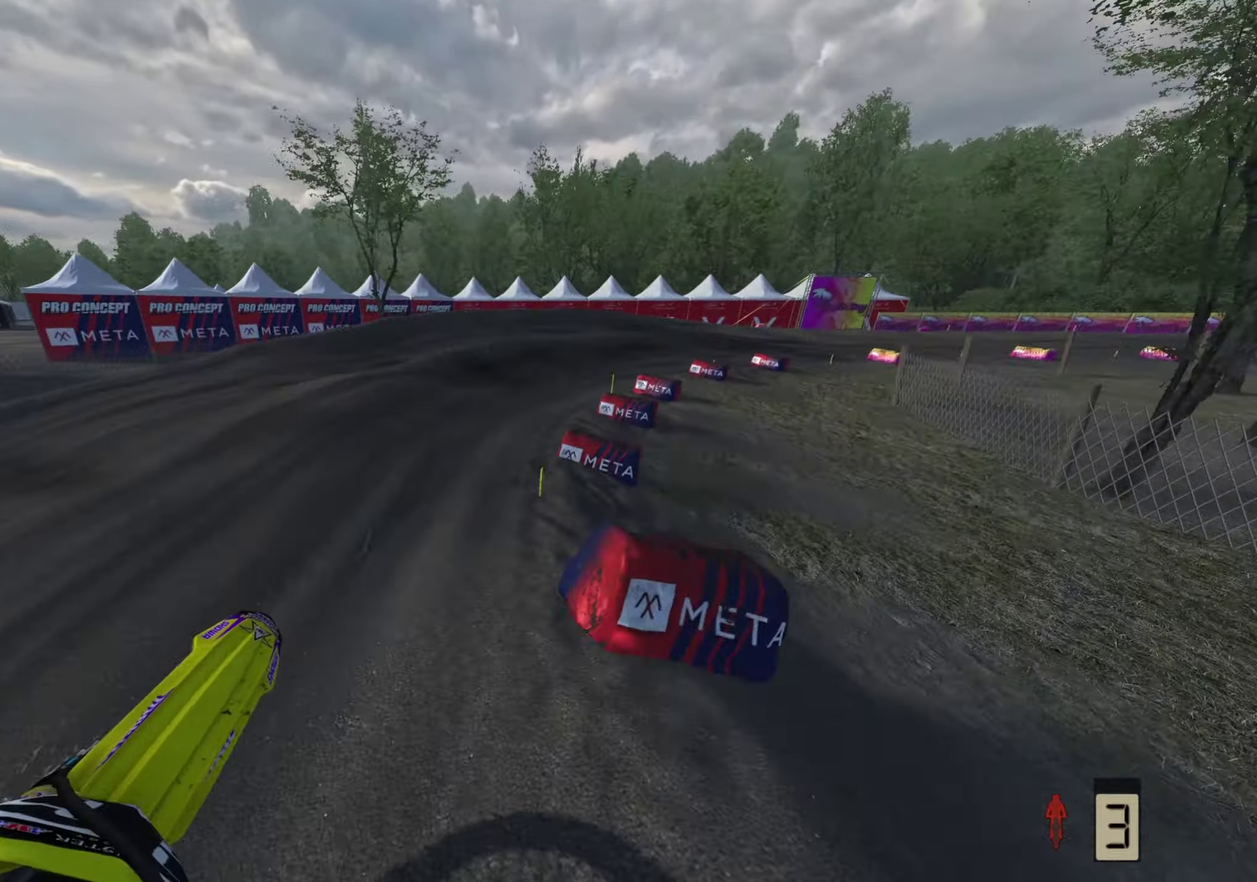
{"dt_ms": 300, "buttons": ["R2"], "left_stick": "up-right", "right_stick": "up-left", "button_events": [[17, "R2", "down"], [117, "R2", "up"], [233, "R2", "down"]]}
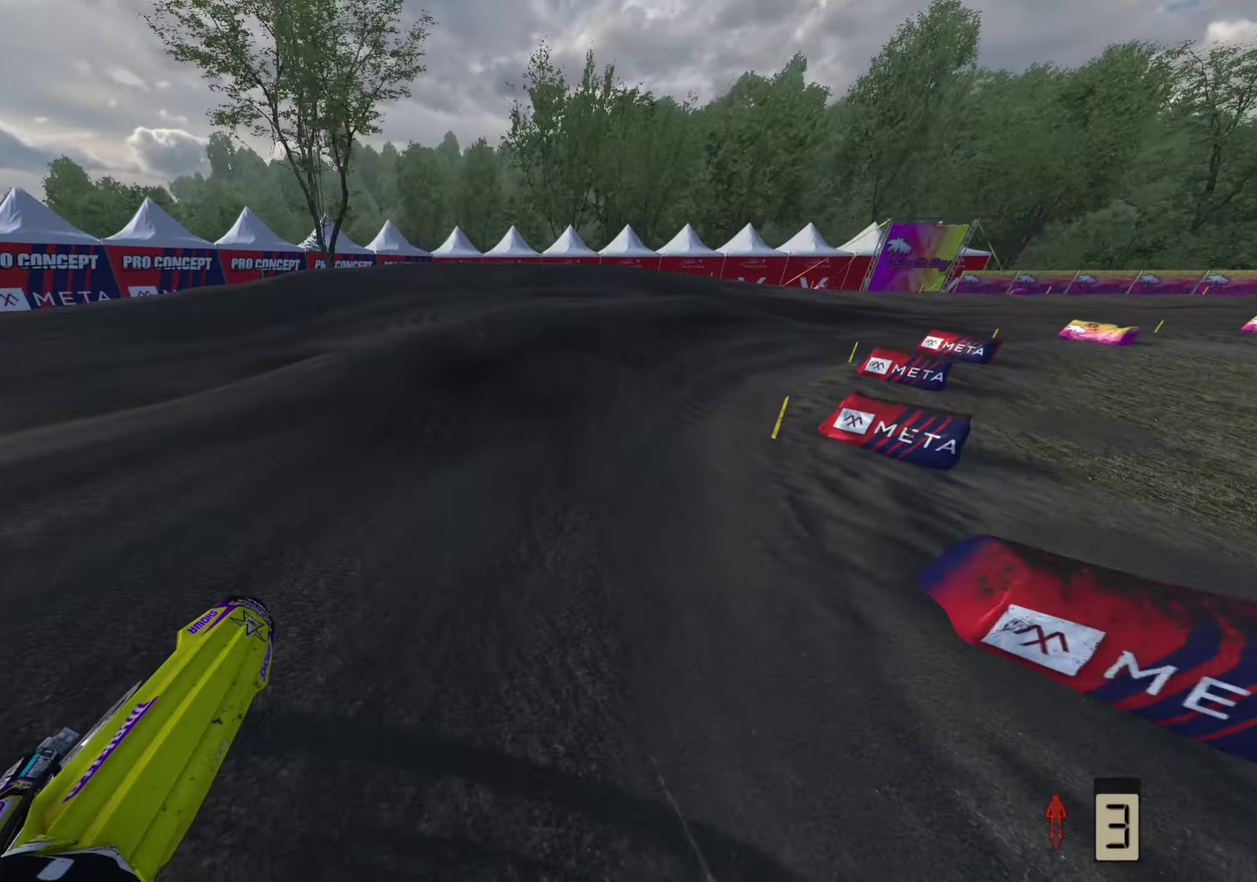
{"dt_ms": 800, "buttons": ["R2"], "left_stick": "up-right", "right_stick": "up-left", "button_events": []}
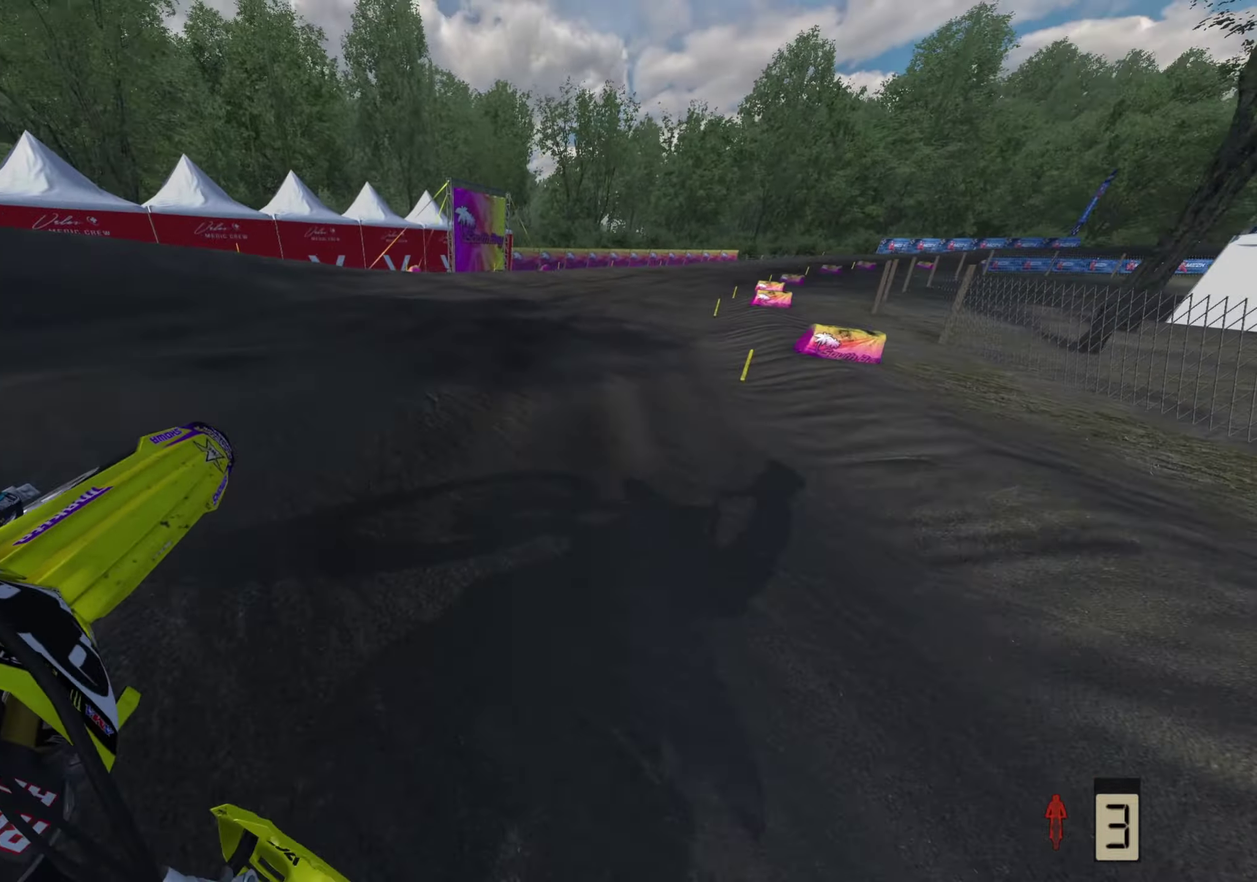
{"dt_ms": 400, "buttons": ["R2"], "left_stick": "up-right", "right_stick": "up-left", "button_events": []}
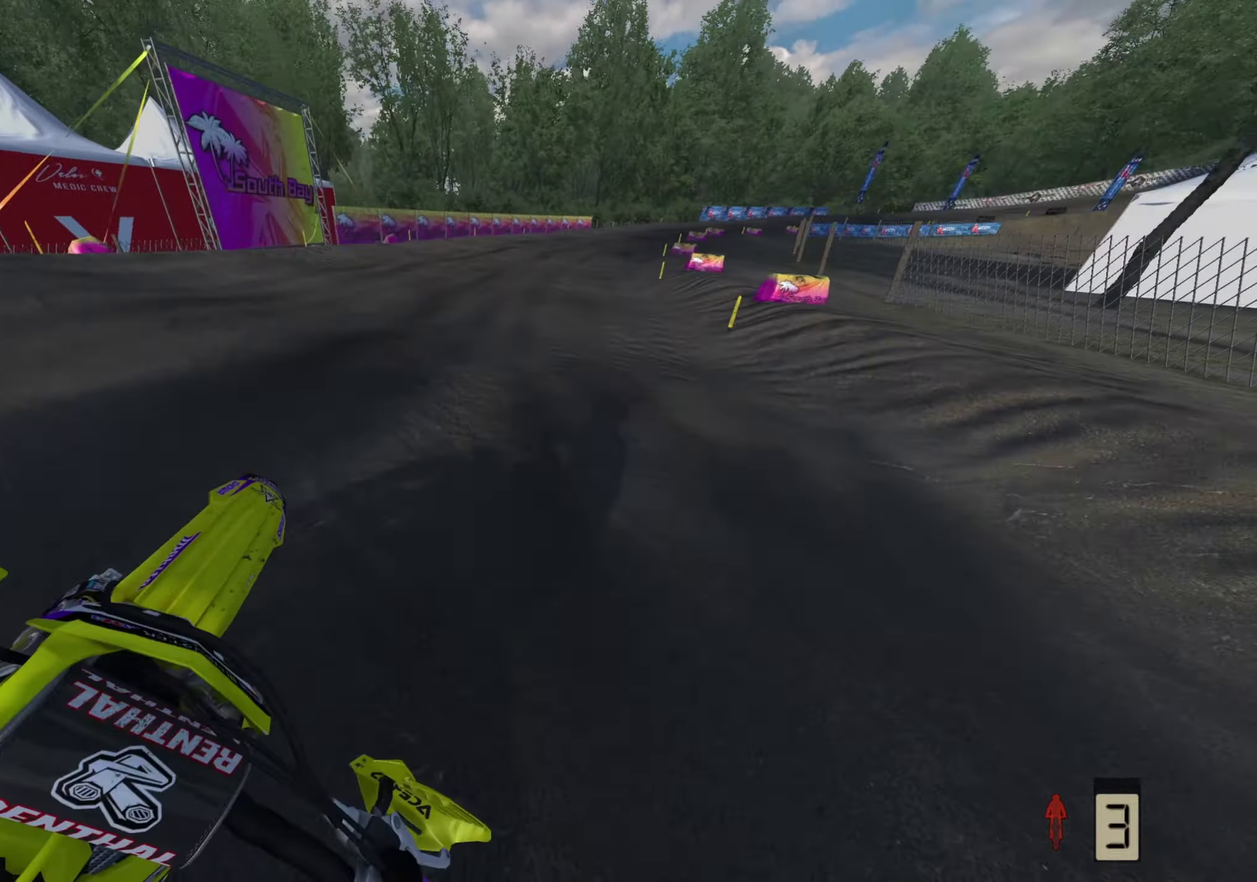
{"dt_ms": 400, "buttons": ["R2"], "left_stick": "up-right", "right_stick": "up-left", "button_events": []}
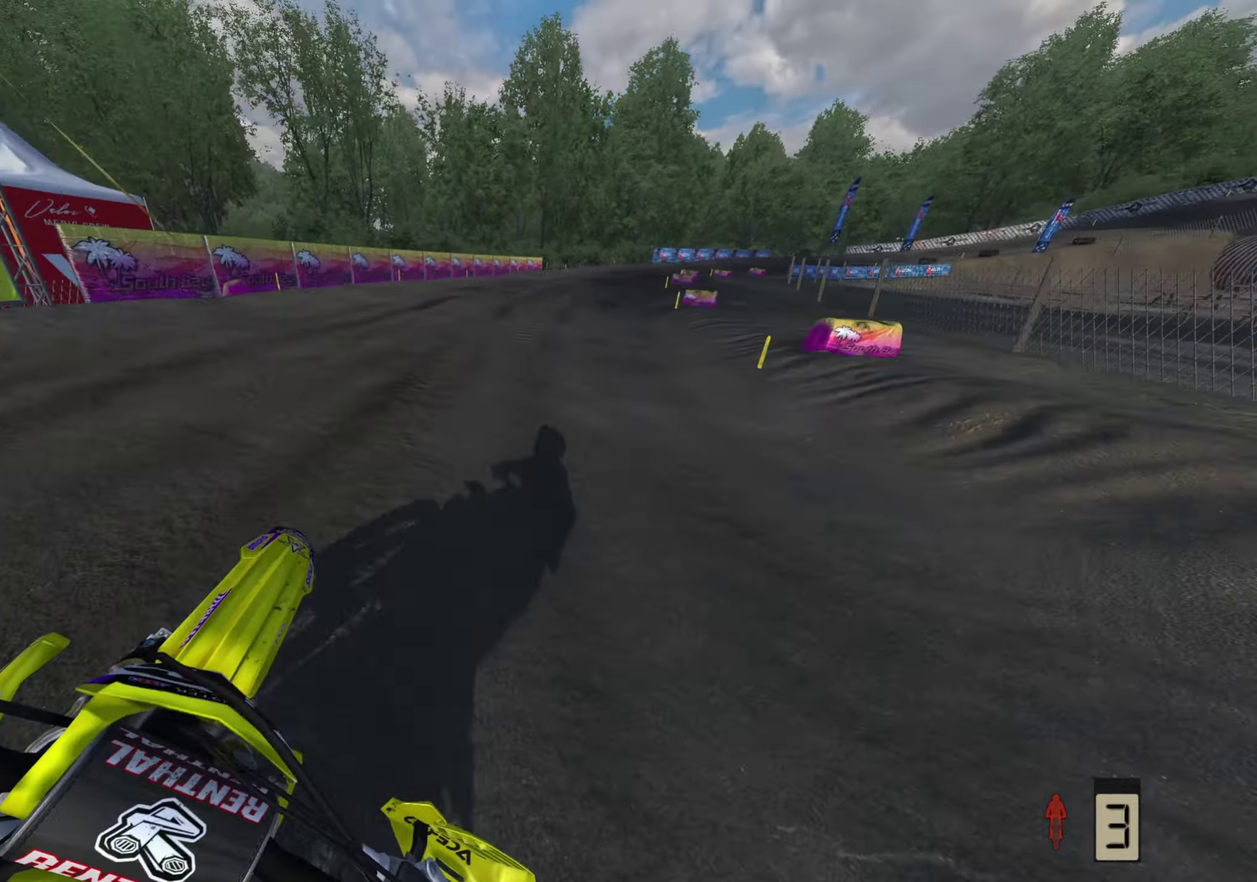
{"dt_ms": 800, "buttons": ["R2"], "left_stick": "up-right", "right_stick": "left", "button_events": []}
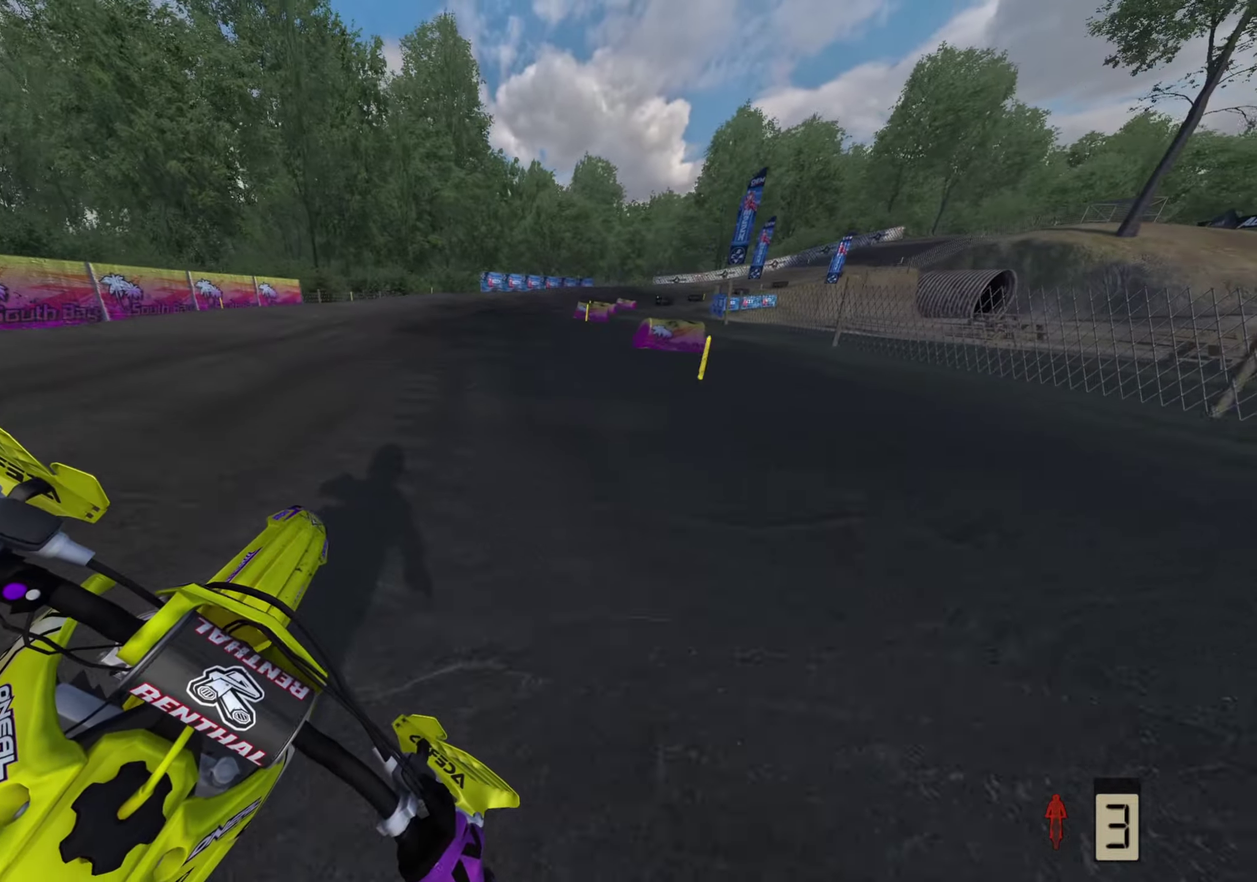
{"dt_ms": 300, "buttons": ["R2"], "left_stick": "up-right", "right_stick": "left", "button_events": []}
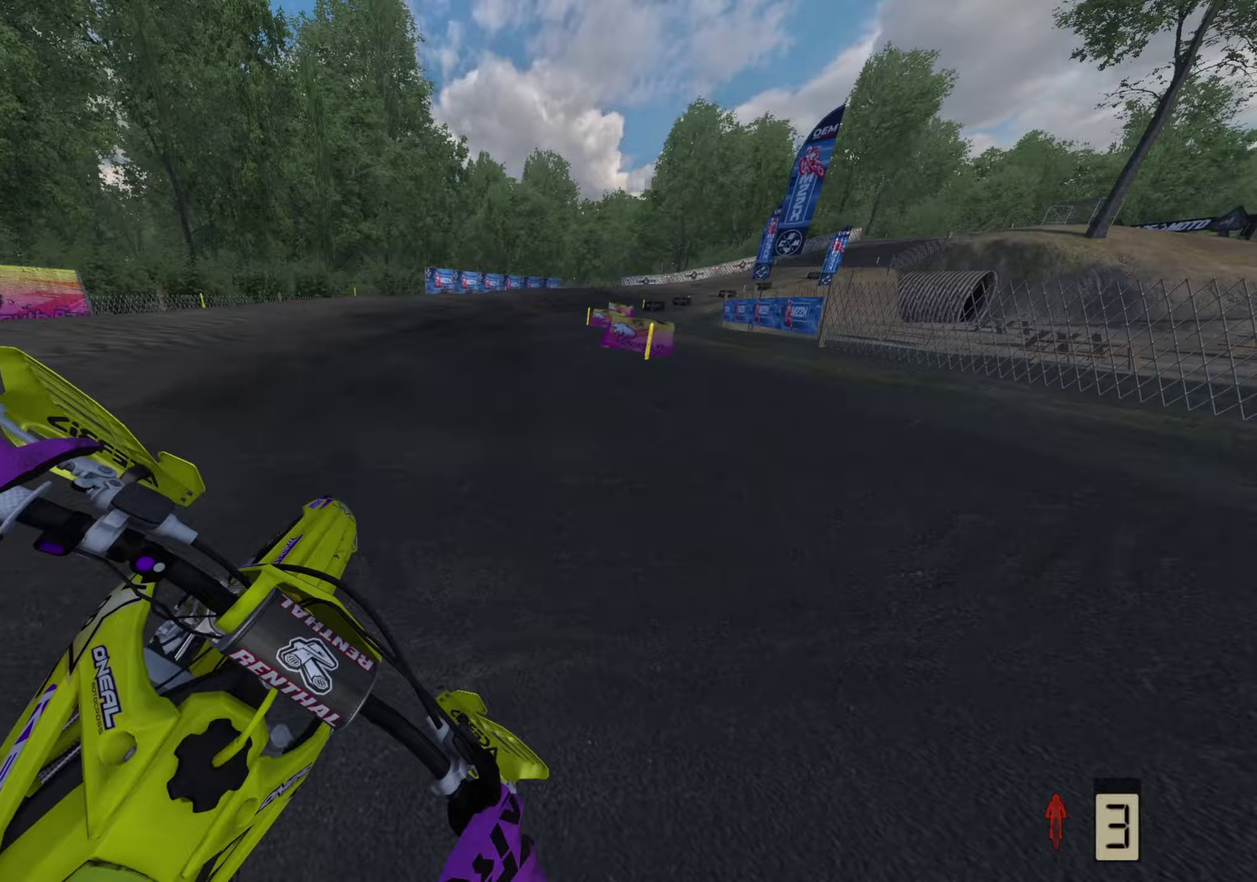
{"dt_ms": 600, "buttons": ["R2"], "left_stick": "up-right", "right_stick": "left", "button_events": []}
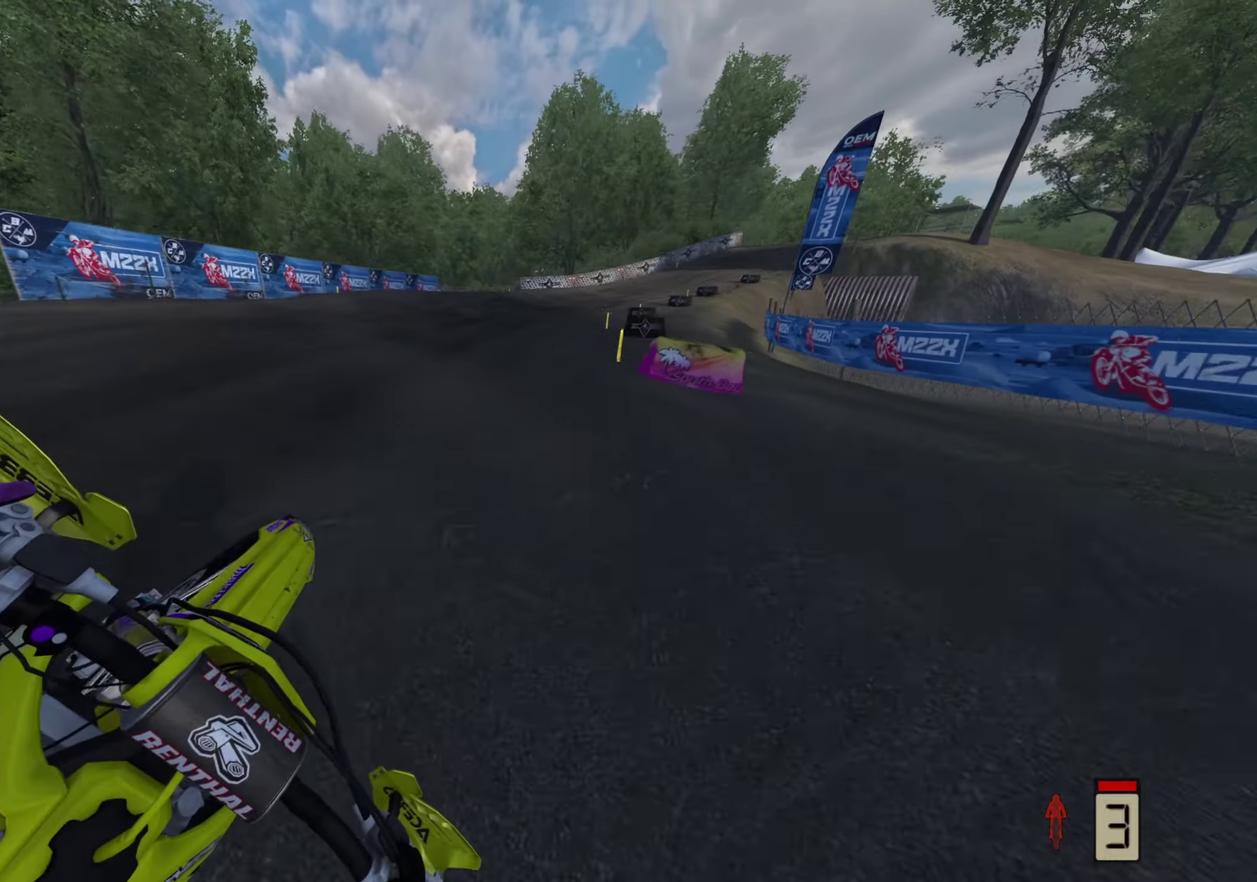
{"dt_ms": 400, "buttons": ["R2"], "left_stick": "up-right", "right_stick": "left", "button_events": []}
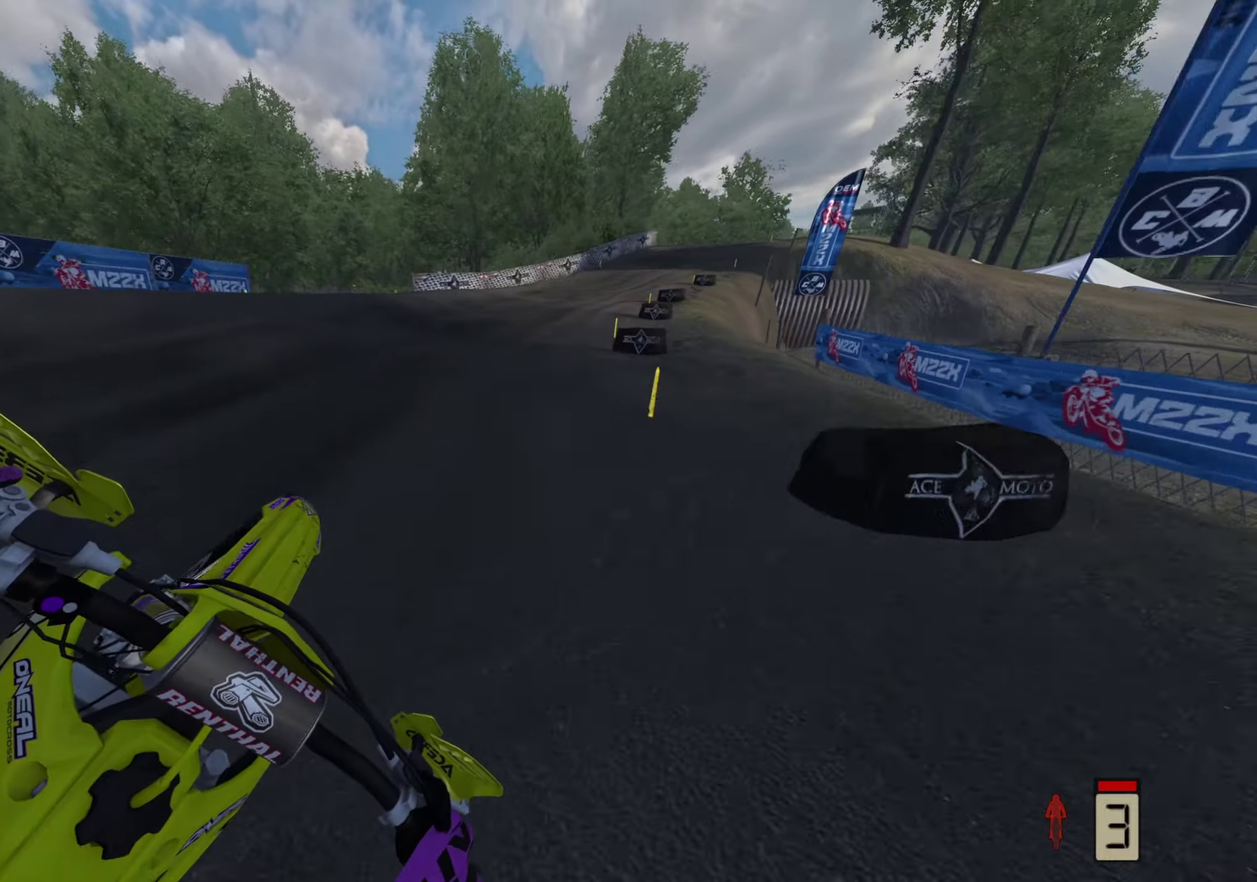
{"dt_ms": 400, "buttons": ["R2"], "left_stick": "up-right", "right_stick": "left", "button_events": []}
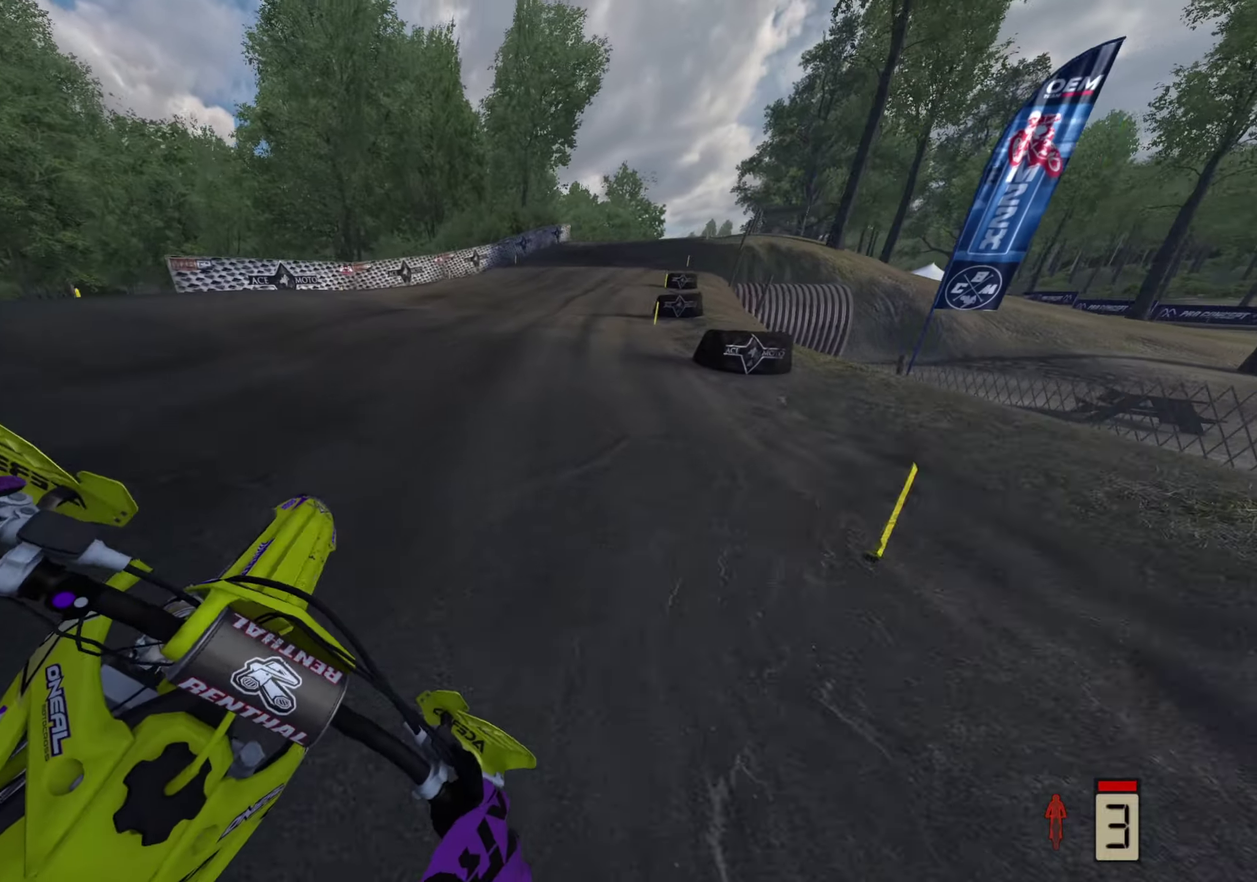
{"dt_ms": 800, "buttons": [], "left_stick": "up-right", "right_stick": "down", "button_events": [[750, "R2", "up"]]}
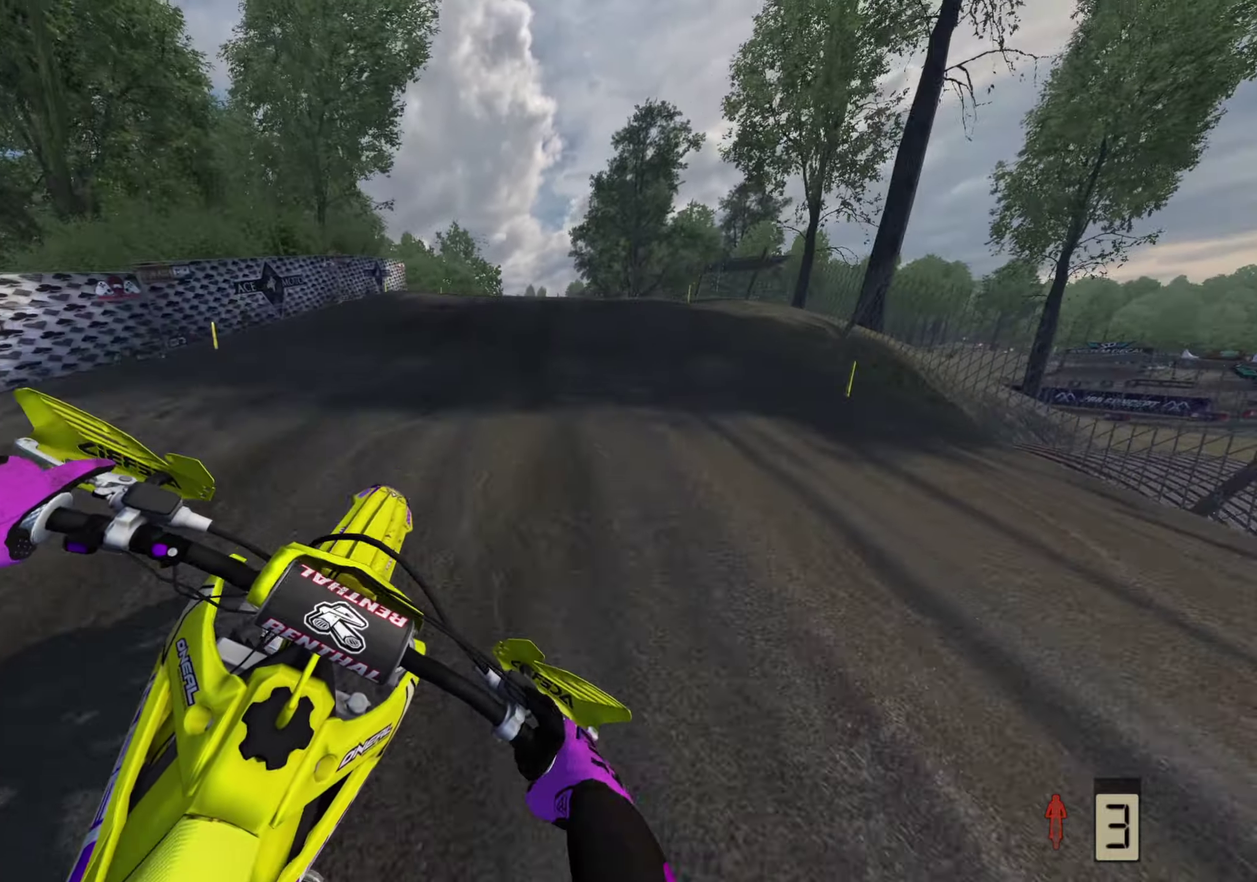
{"dt_ms": 300, "buttons": ["R2"], "left_stick": "up", "right_stick": "down", "button_events": [[83, "R2", "down"], [167, "R2", "up"], [283, "R2", "down"]]}
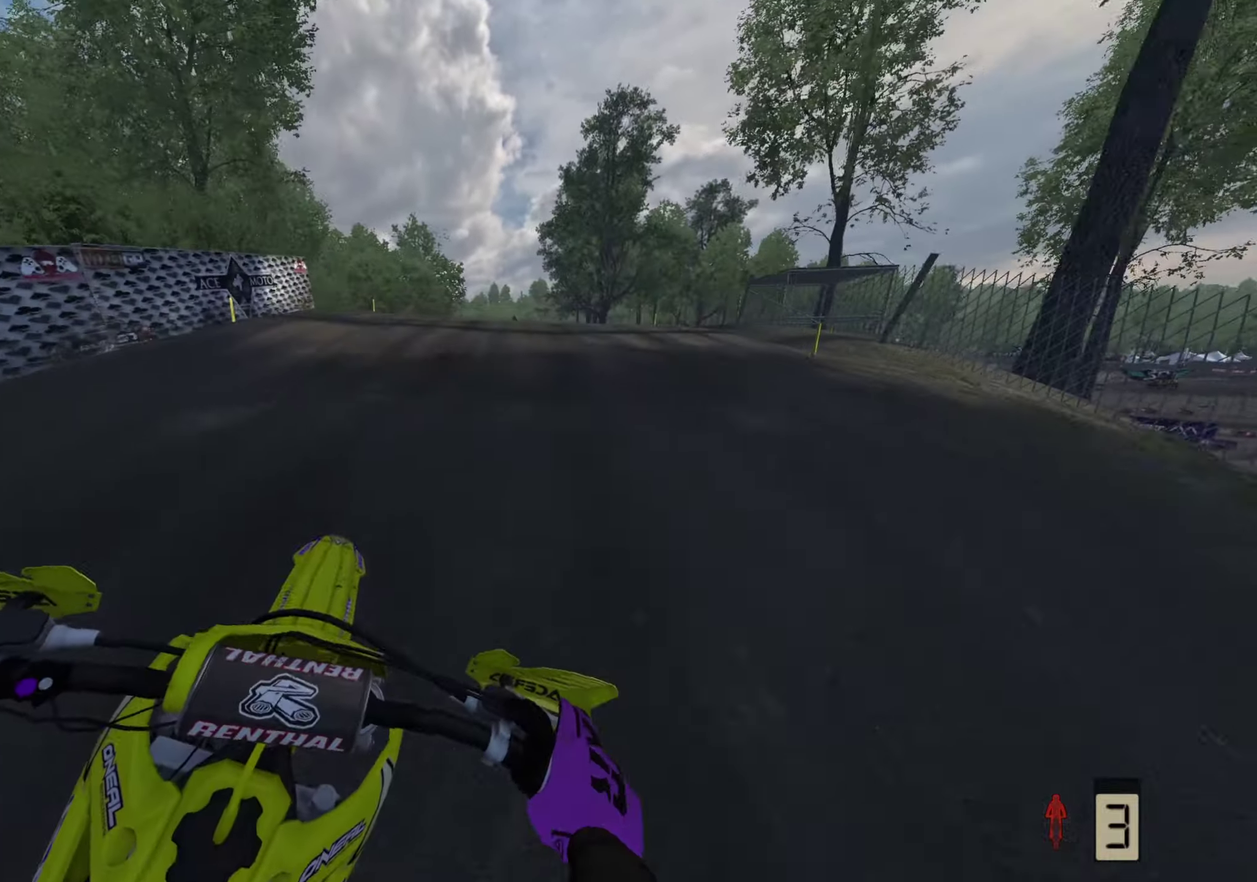
{"dt_ms": 500, "buttons": [], "left_stick": "up-right", "right_stick": "down", "button_events": [[150, "R2", "up"]]}
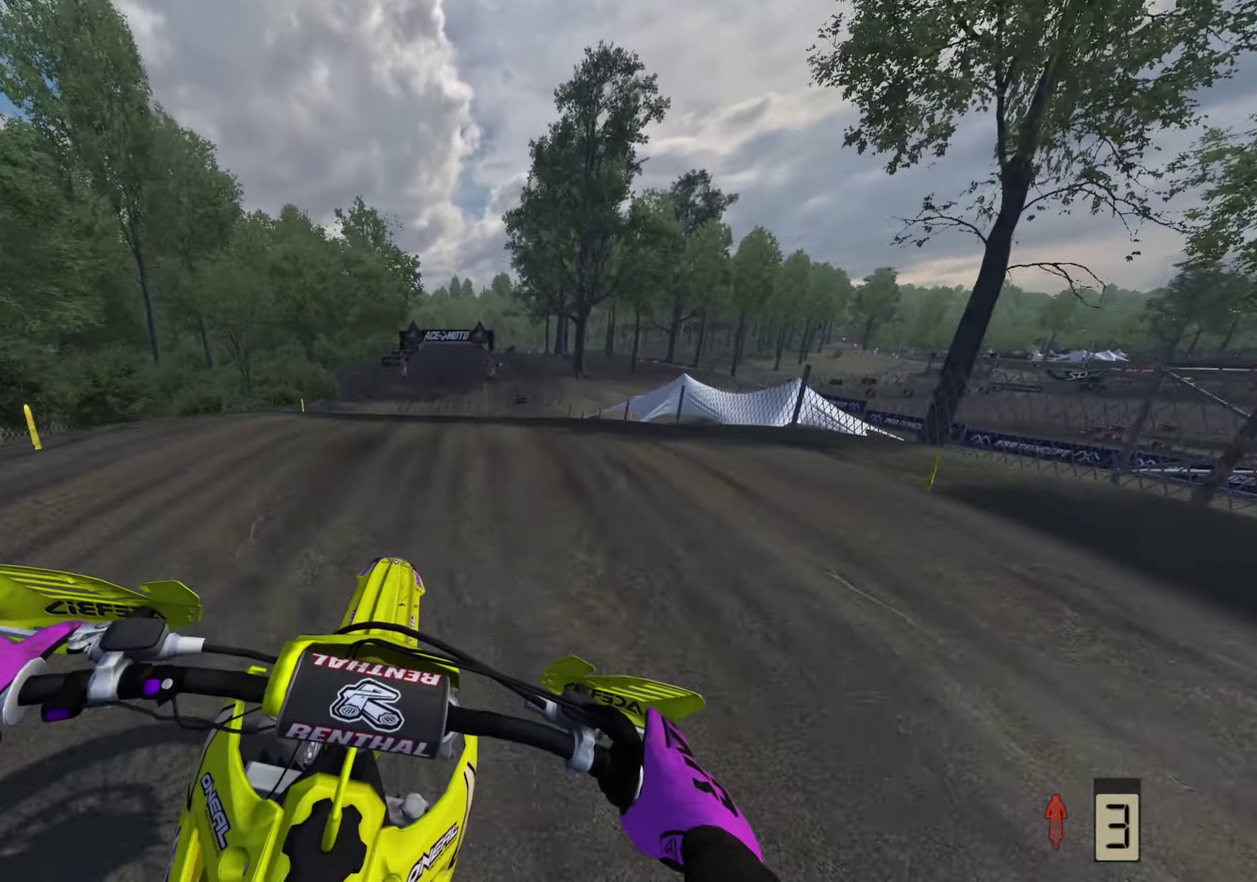
{"dt_ms": 500, "buttons": ["R2"], "left_stick": "up", "right_stick": "down-left", "button_events": [[50, "R2", "down"]]}
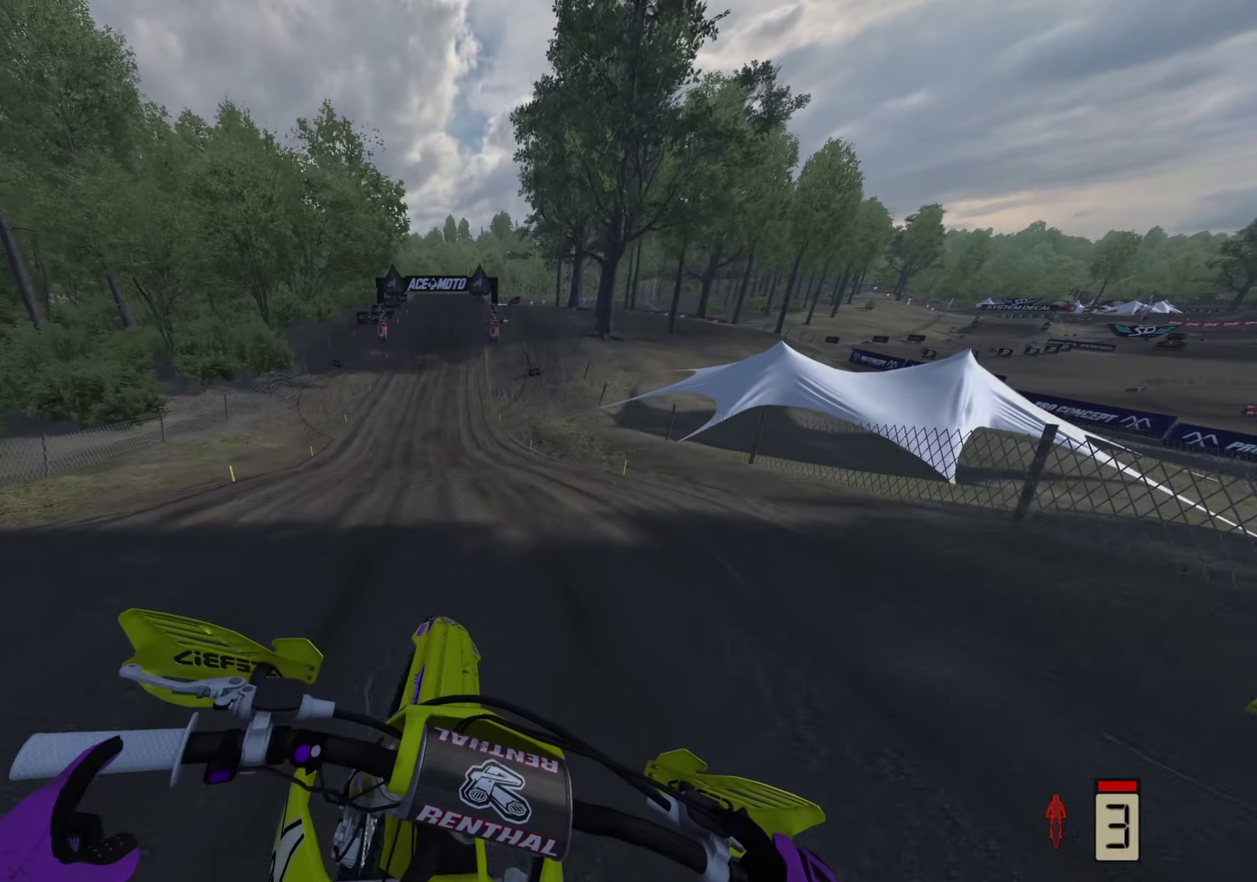
{"dt_ms": 400, "buttons": ["R2"], "left_stick": "up", "right_stick": "up-left", "button_events": []}